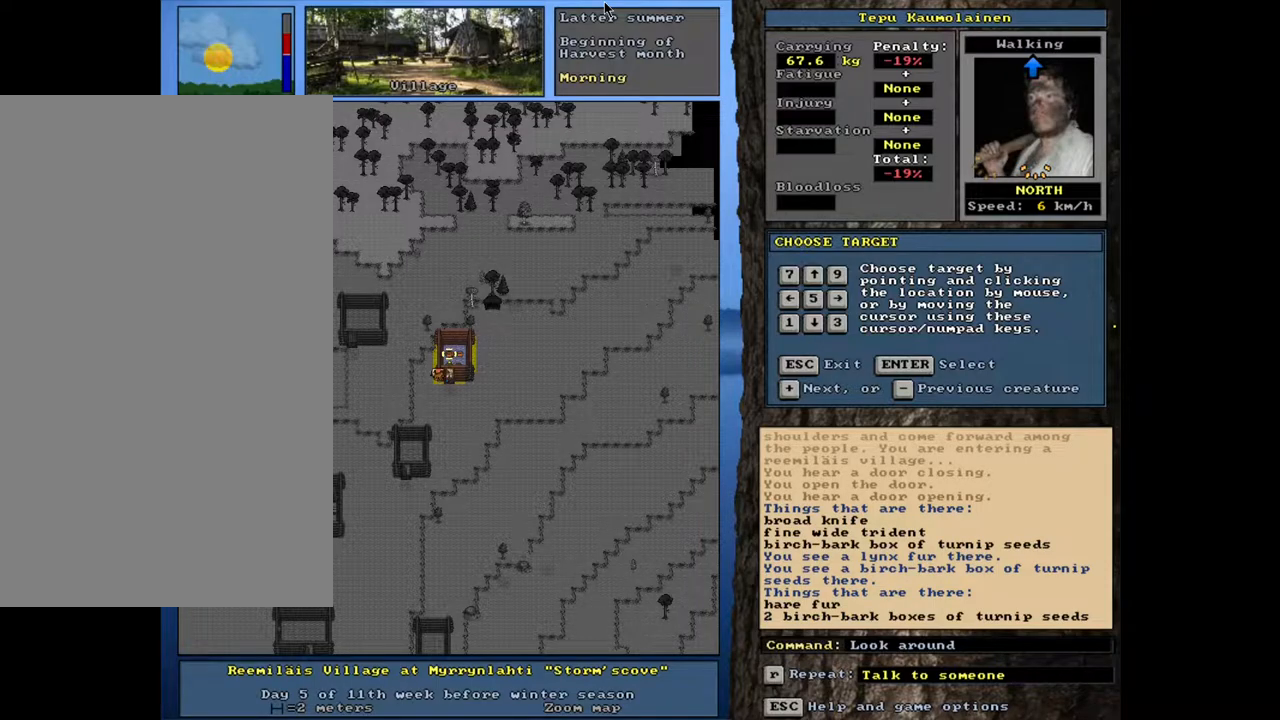
Gameplay with keyboard and mouse; each line is a JSON object with the keys and mouse buttons held at the frame after it. "events" lists presses ("down") and releases ("up") of ".", "/", "0", "1", "2", "3", "4", "5", "6", "7", "8", "9", "a", "alt_l", "alt_r", "b", "backslash", "backspace", "c", "caps_lock", "comma", "ctrl_l", "ctrl_r", "d", "down", "e", "equals", "escape", "f", "f1", "f10", "f11", "f12", "f2", "f3", "f4", "f5", "f6", "f7", "f8", "f9", "g", "h", "i", "j", "k", "l", "lbracket", "left", "m", "minus", "n", "num0", "num1", "num2", "num3", "num4", "num5", "num6", "num7", "num8", "num9", "o", "p", "q", "quote", "r", "rbracket", "return", "right", "s", "semicolon", "shift_l", "shift_r", "space", "super", "t", "tab", "tilde", "u", "up", "v", "w", "x", "y", "z", "mouse_left", "mouse_wheel", "mouse_right", "mouse_mb4" and "mouse_mb5" between this image and that frame as [ms after this image, input, new state], when the widget could be followed in between. "mouse_left", "mouse_wheel", "mouse_right", "mouse_mb4", "mouse_mb5" = the "left", "wheel", "right", "mb4", "mb5" buttons of the "mouse" list. No other keys are recorded. "wheel" means that the mouse wheel is clicked or scrolled. Mouse movement is not recorded. Not read: other_keys.
{"keys": [], "mouse": [], "events": []}
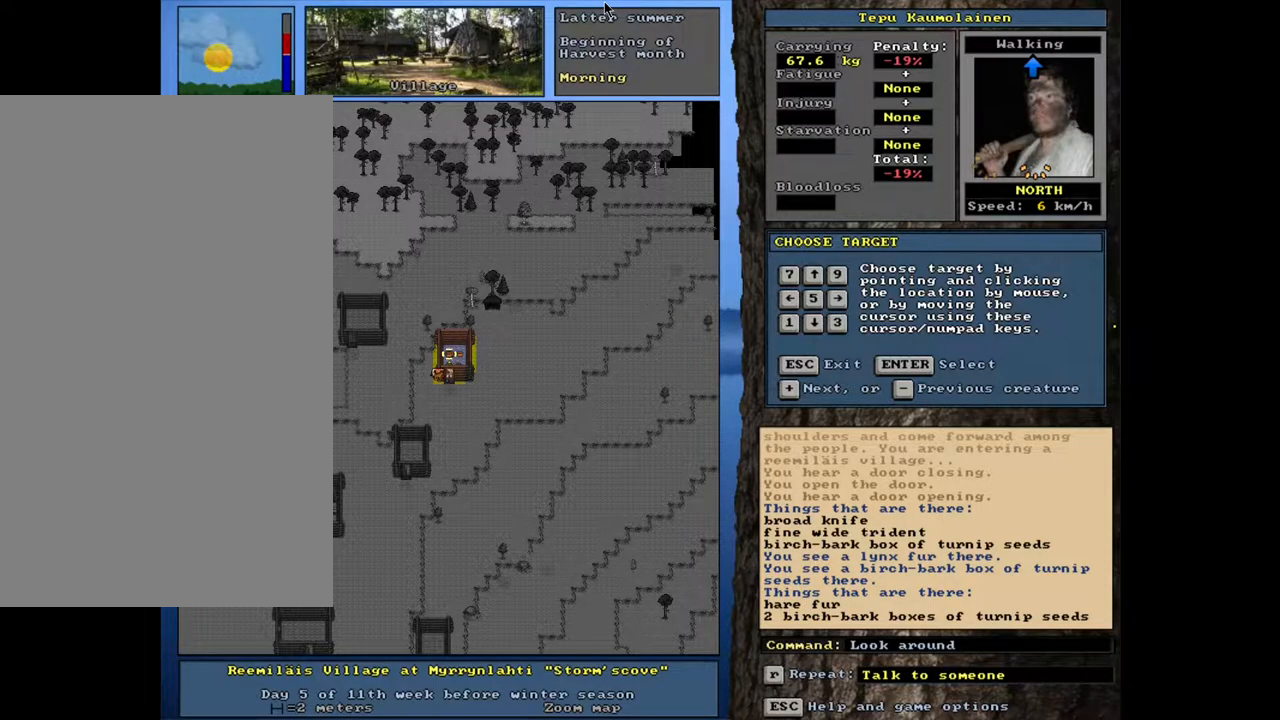
{"keys": [], "mouse": [], "events": []}
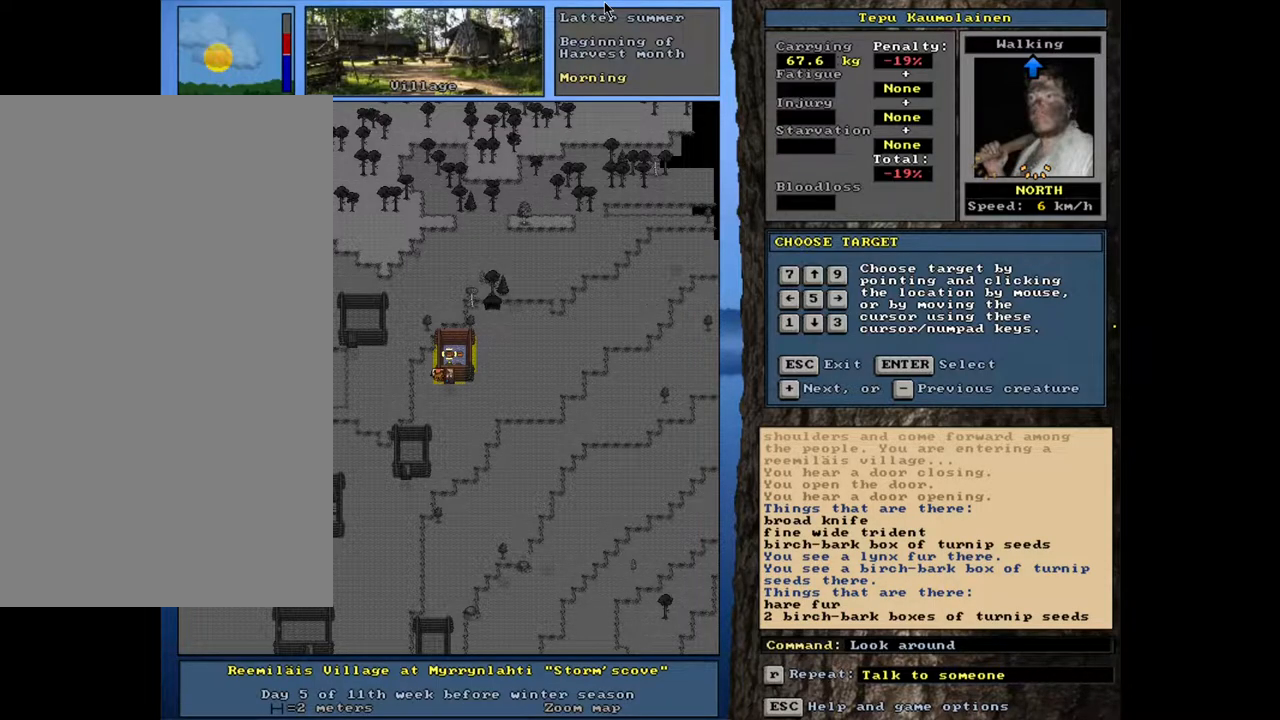
{"keys": [], "mouse": [], "events": []}
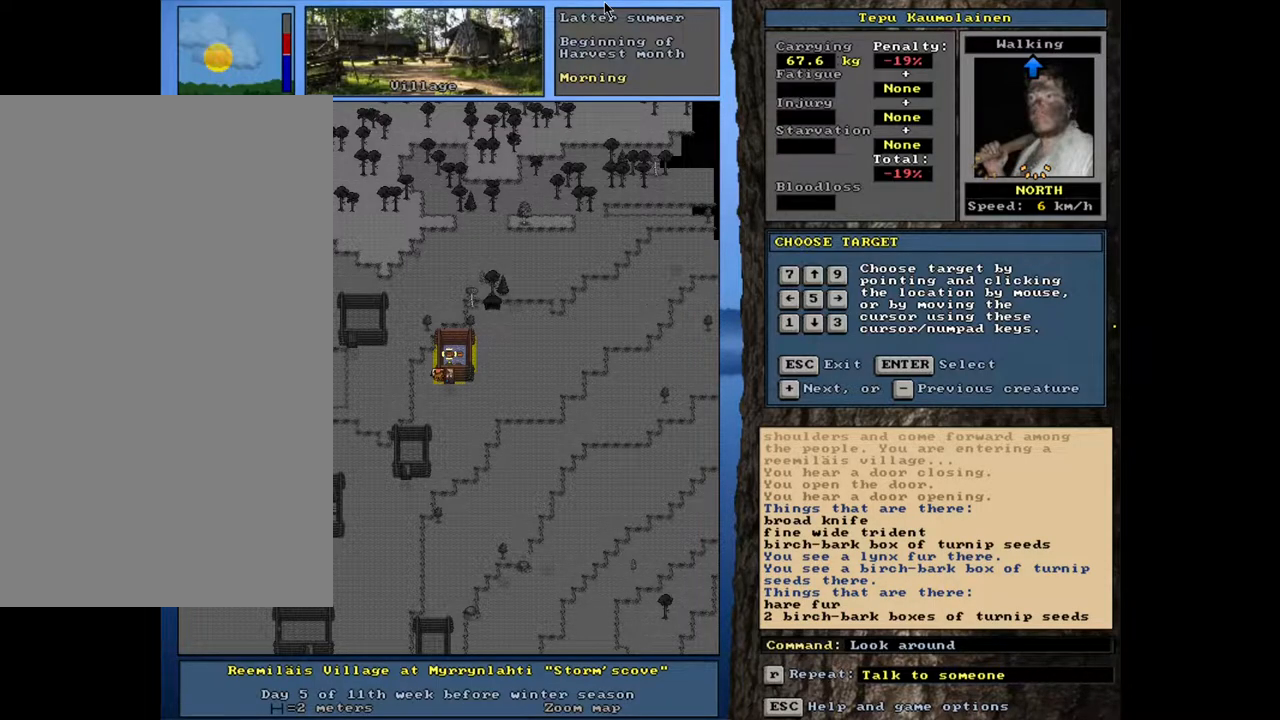
{"keys": [], "mouse": [], "events": []}
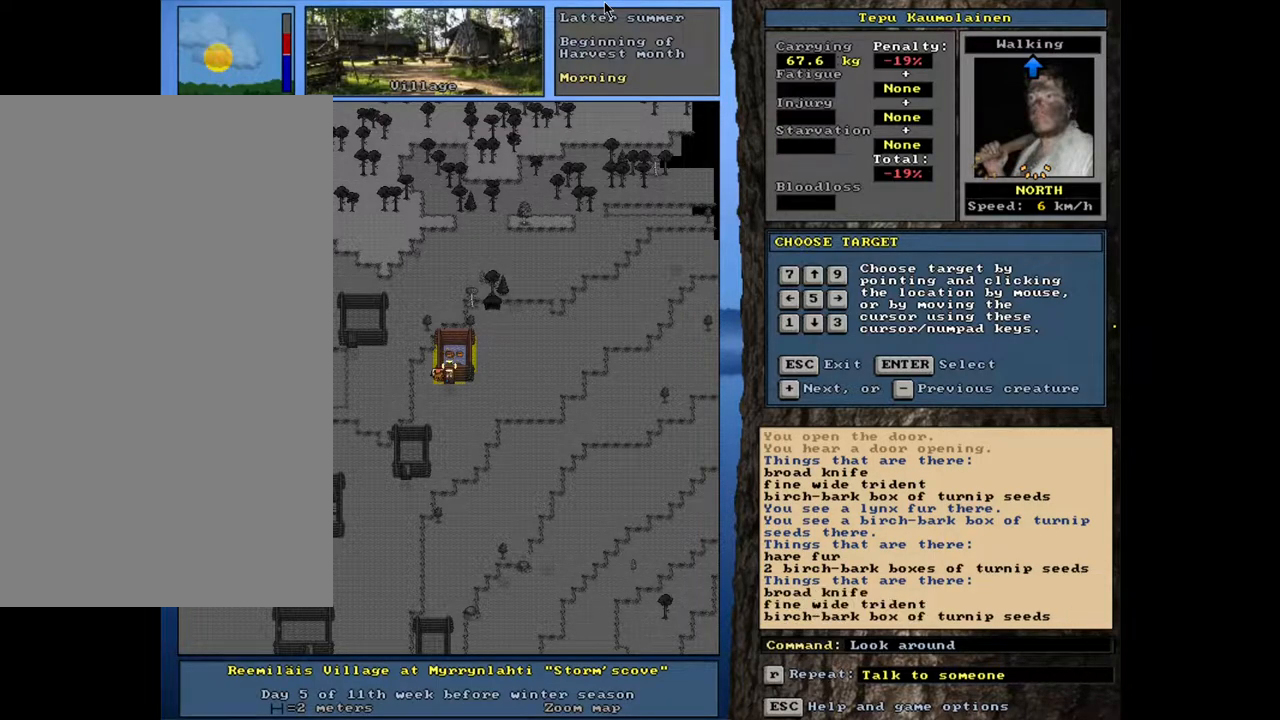
{"keys": [], "mouse": [], "events": []}
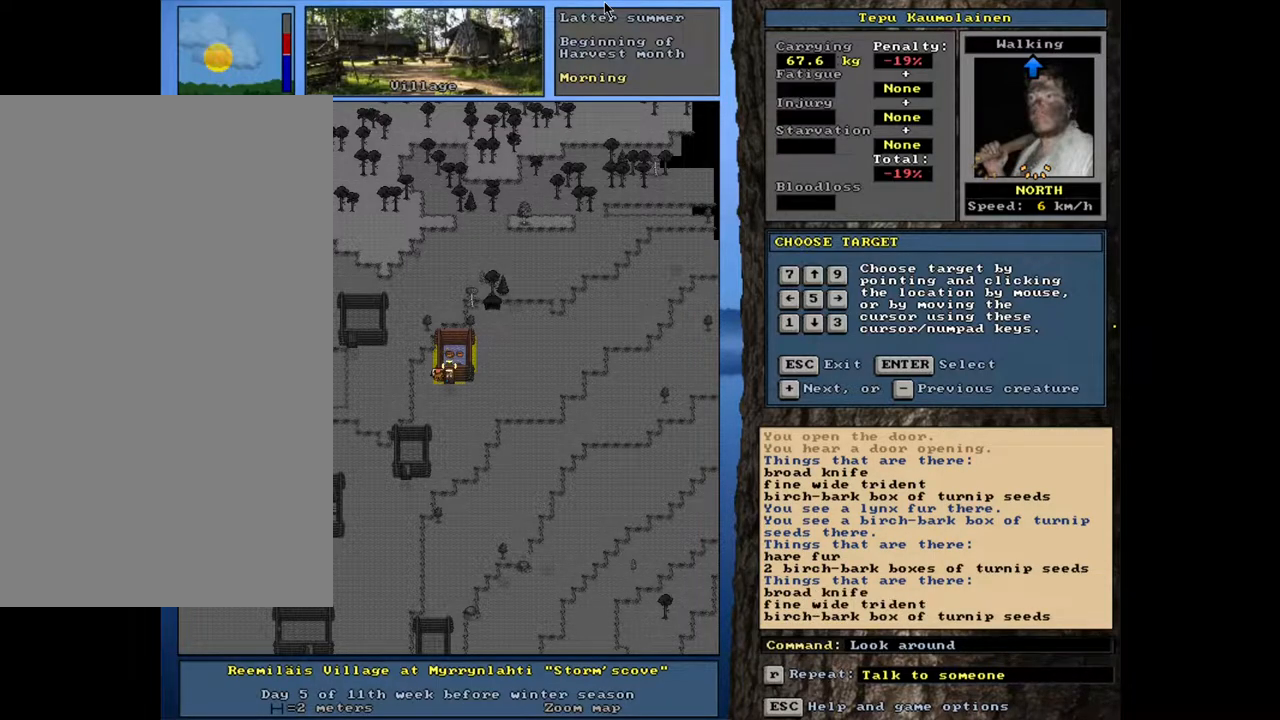
{"keys": [], "mouse": [], "events": []}
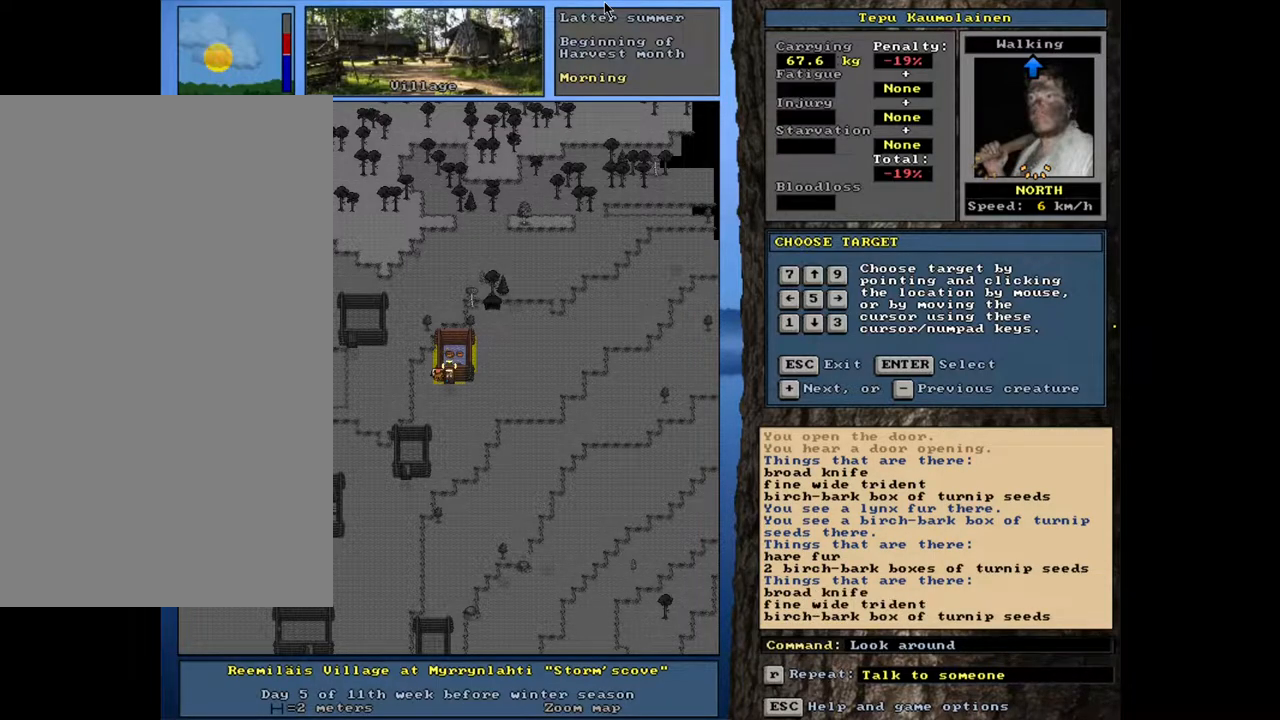
{"keys": [], "mouse": [], "events": []}
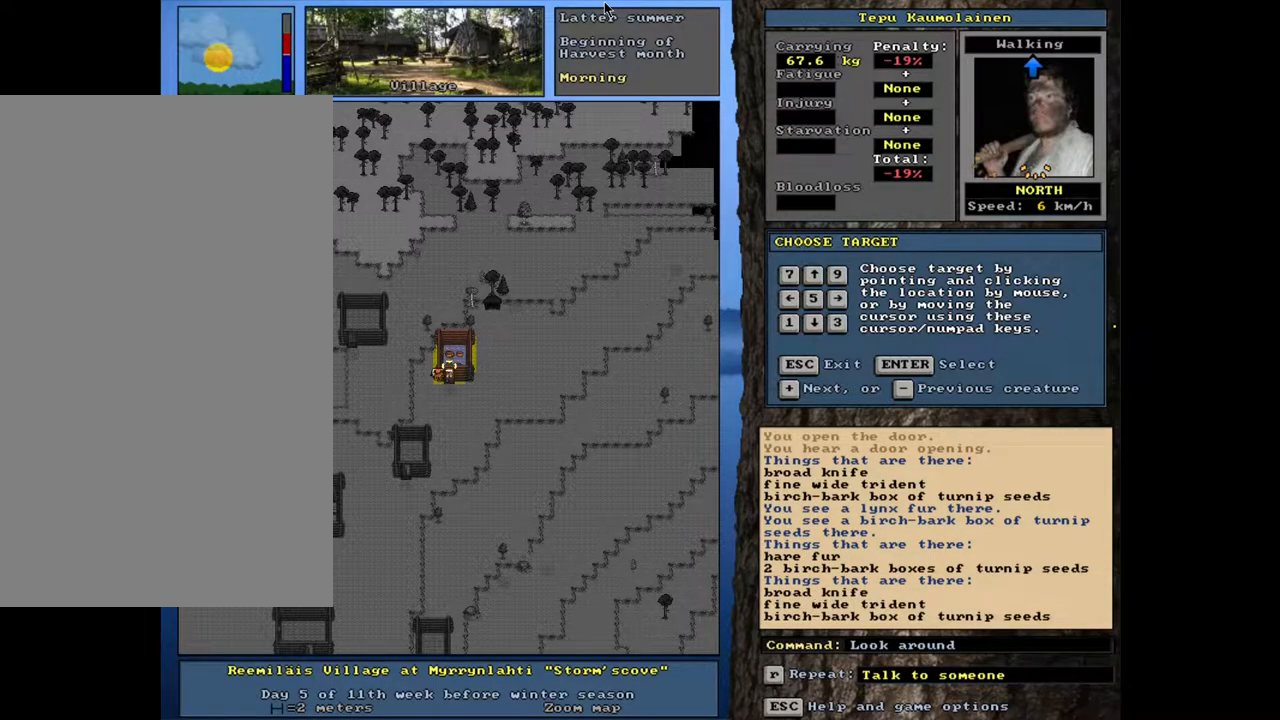
{"keys": [], "mouse": [], "events": []}
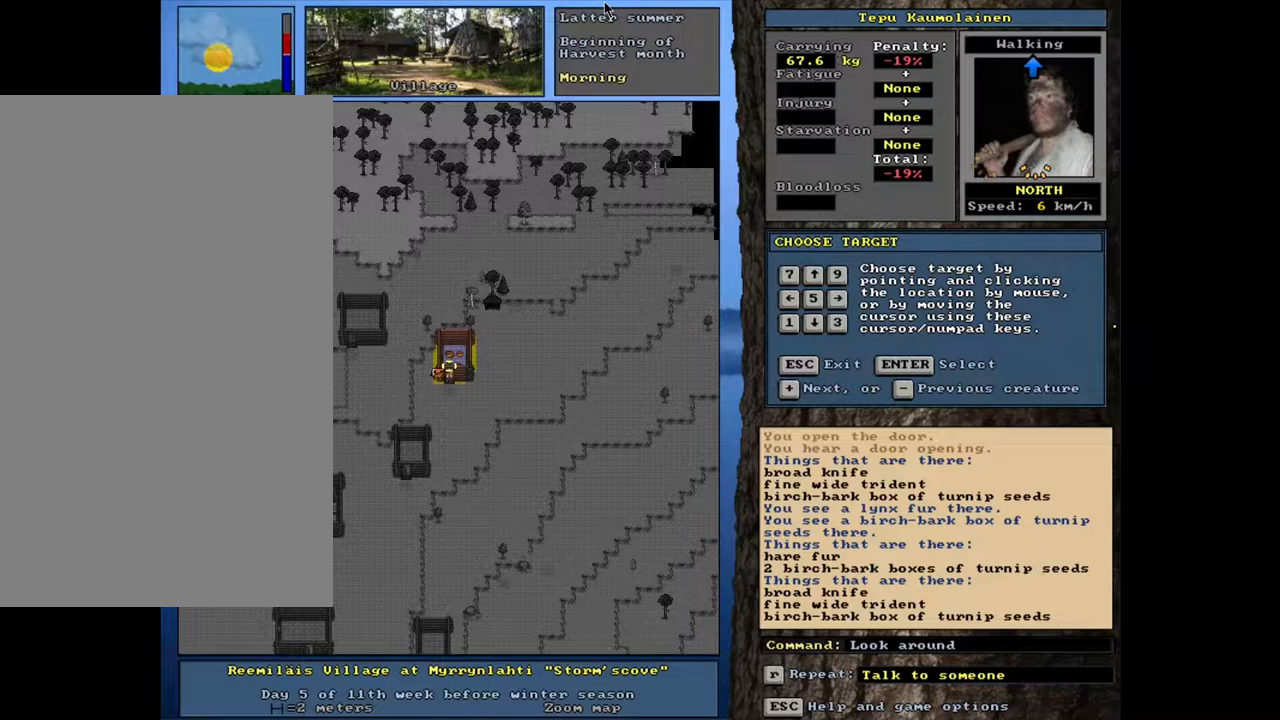
{"keys": [], "mouse": [], "events": [[250, "escape", "down"], [383, "escape", "up"]]}
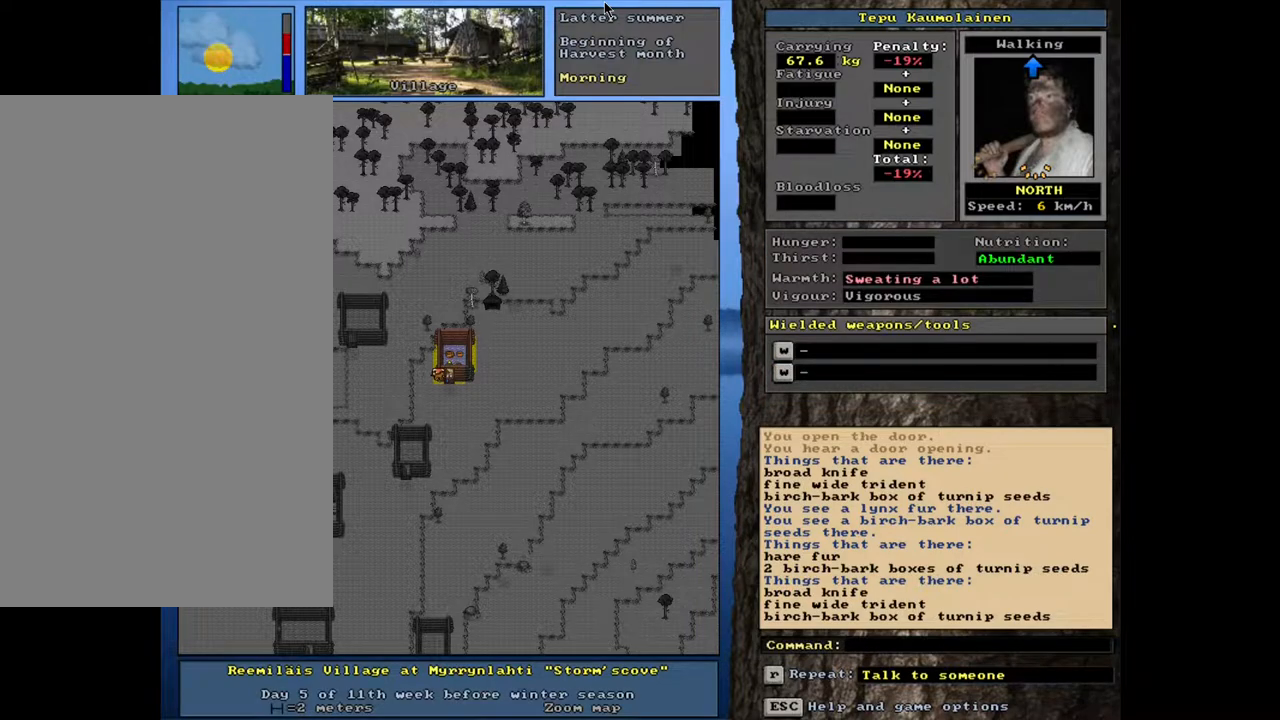
{"keys": [], "mouse": [], "events": []}
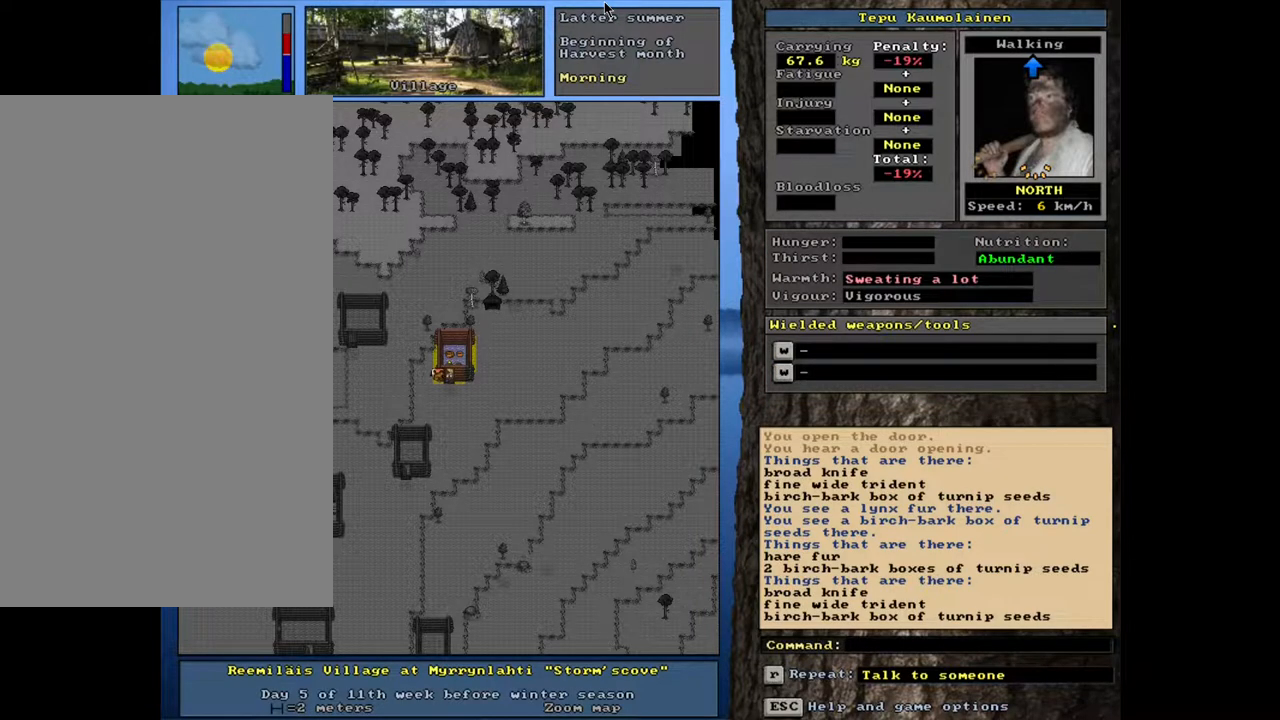
{"keys": [], "mouse": [], "events": []}
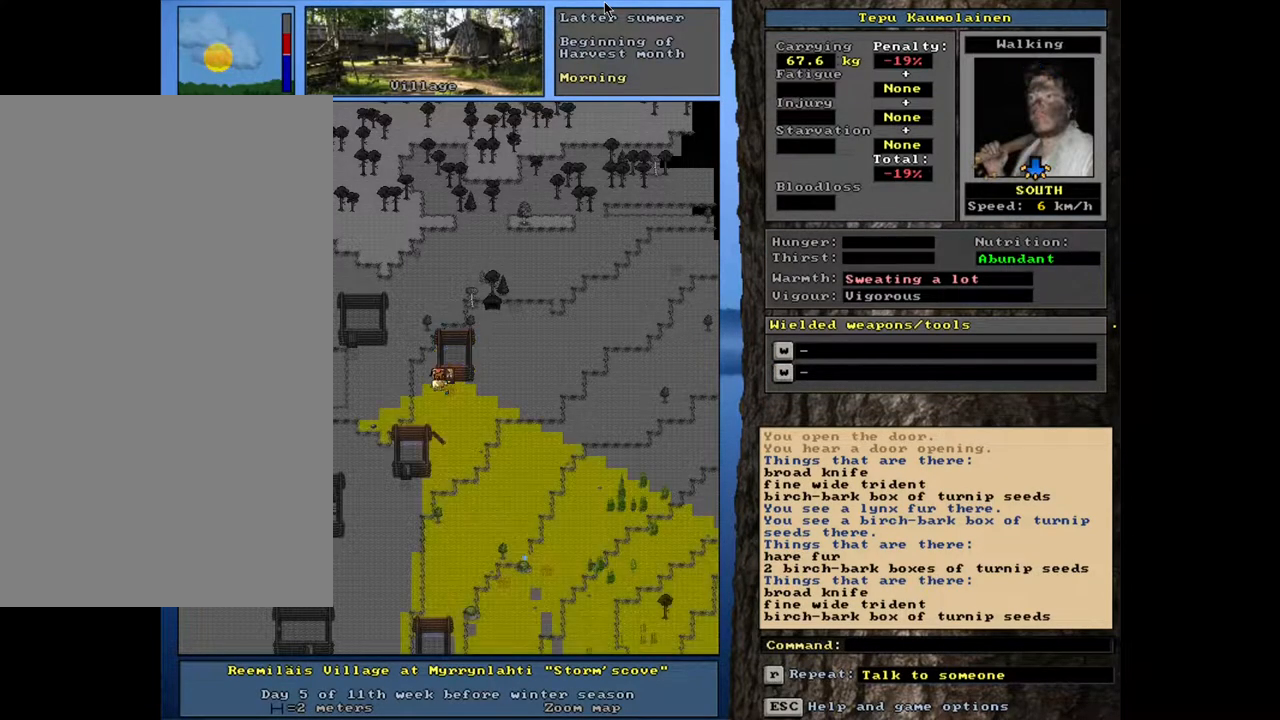
{"keys": [], "mouse": [], "events": []}
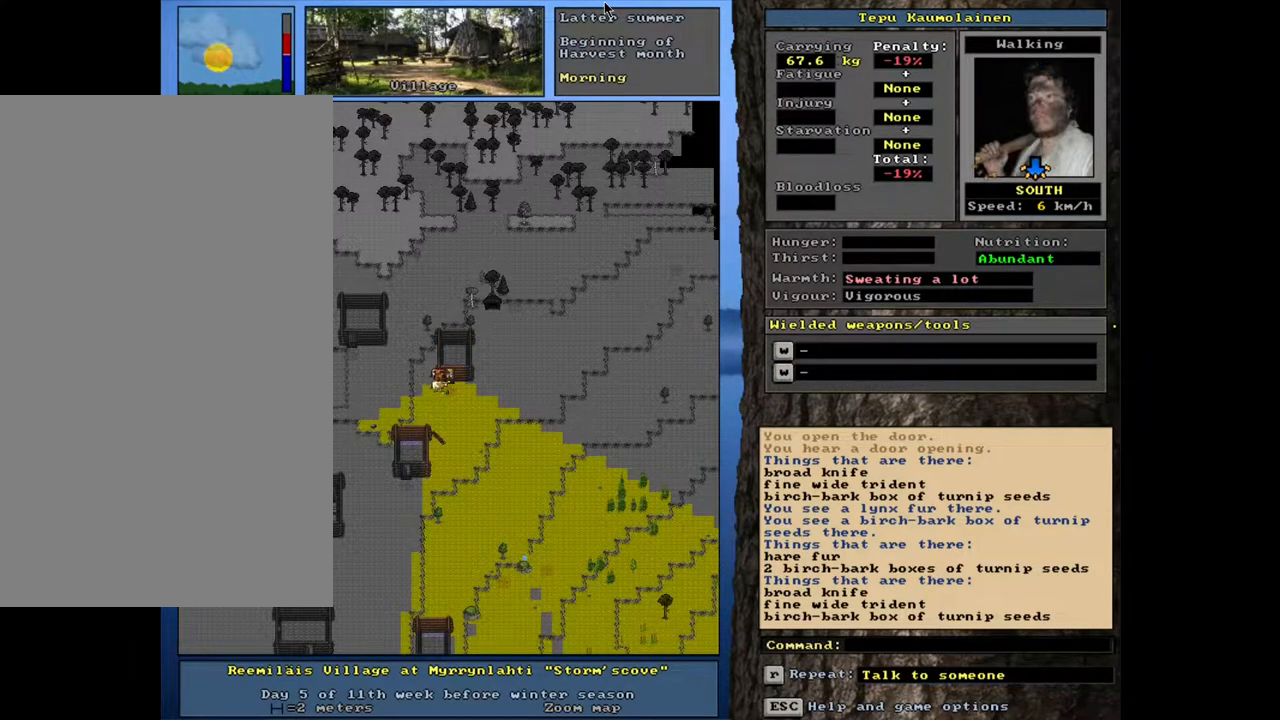
{"keys": [], "mouse": [], "events": []}
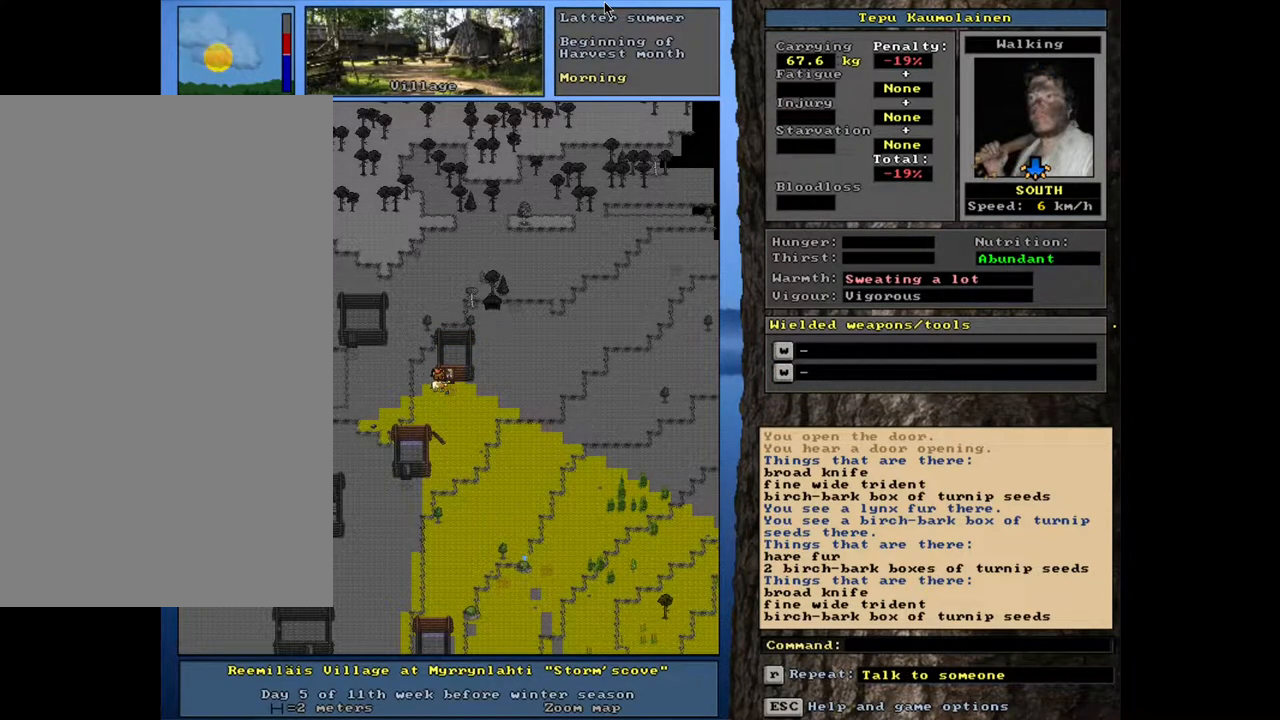
{"keys": ["ctrl_l"], "mouse": [], "events": [[467, "ctrl_l", "down"]]}
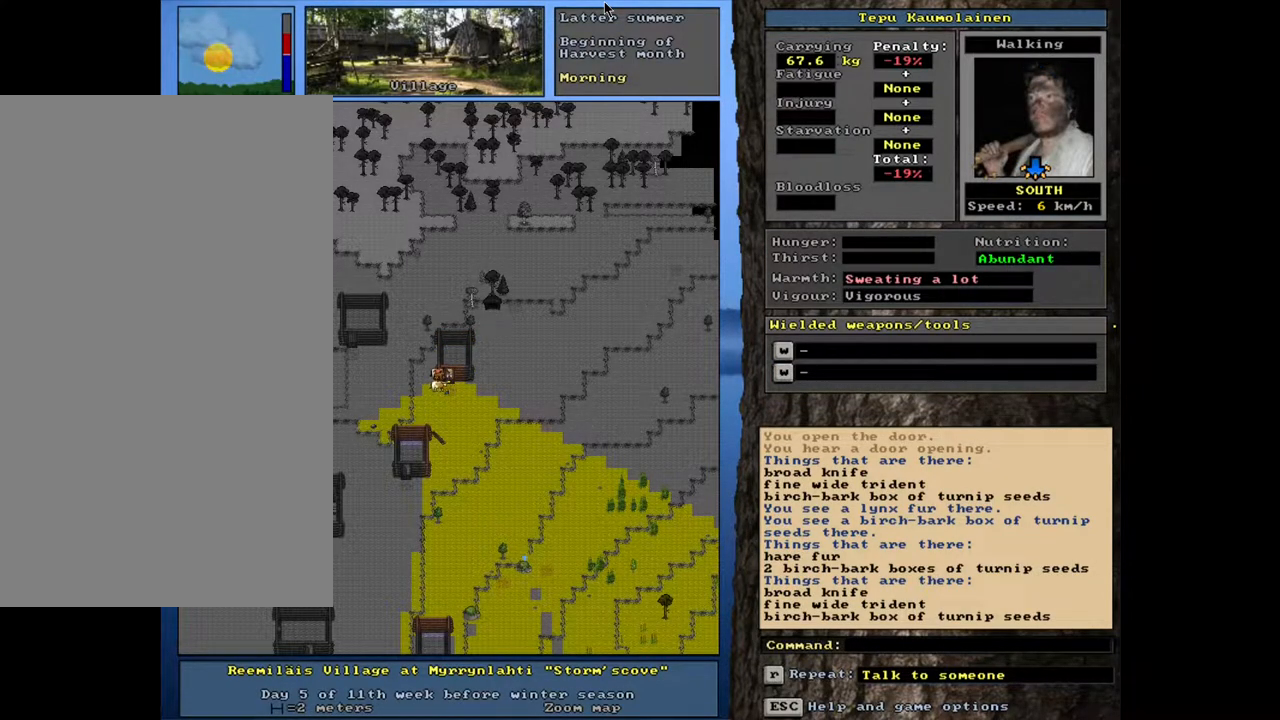
{"keys": ["ctrl_l"], "mouse": [], "events": []}
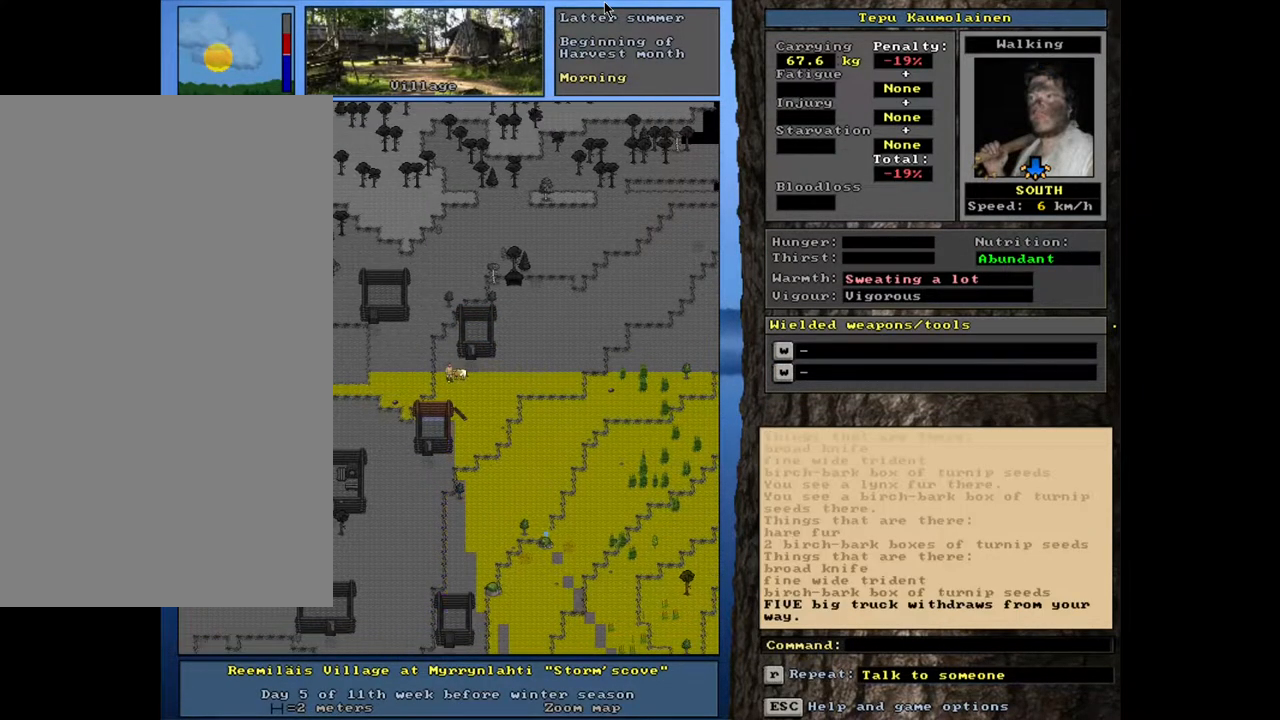
{"keys": ["ctrl_l"], "mouse": [], "events": []}
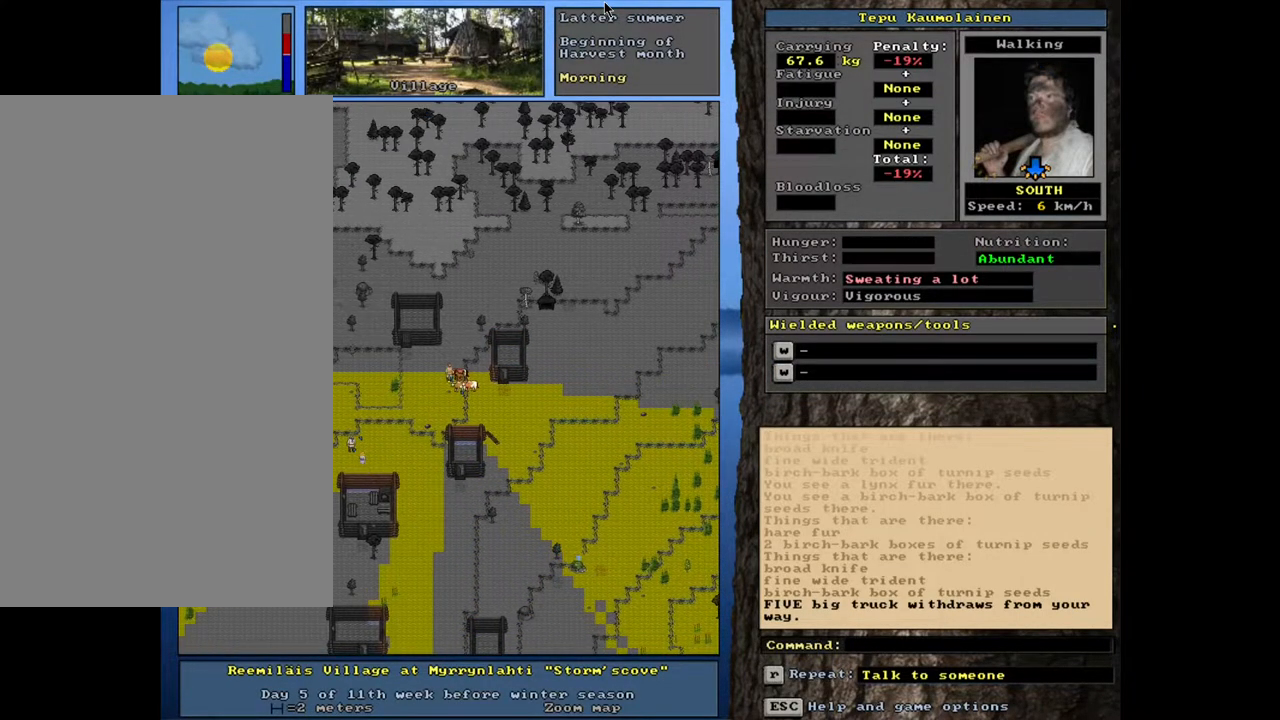
{"keys": ["ctrl_l"], "mouse": [], "events": []}
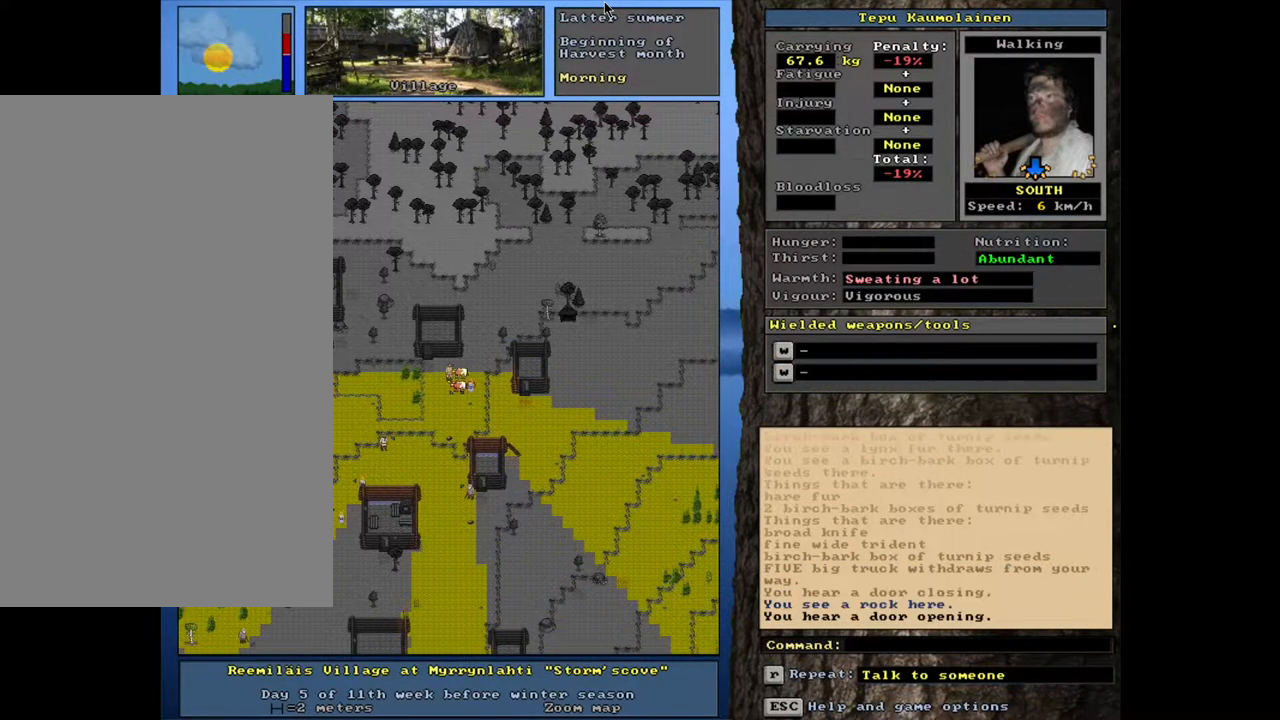
{"keys": ["ctrl_l"], "mouse": [], "events": []}
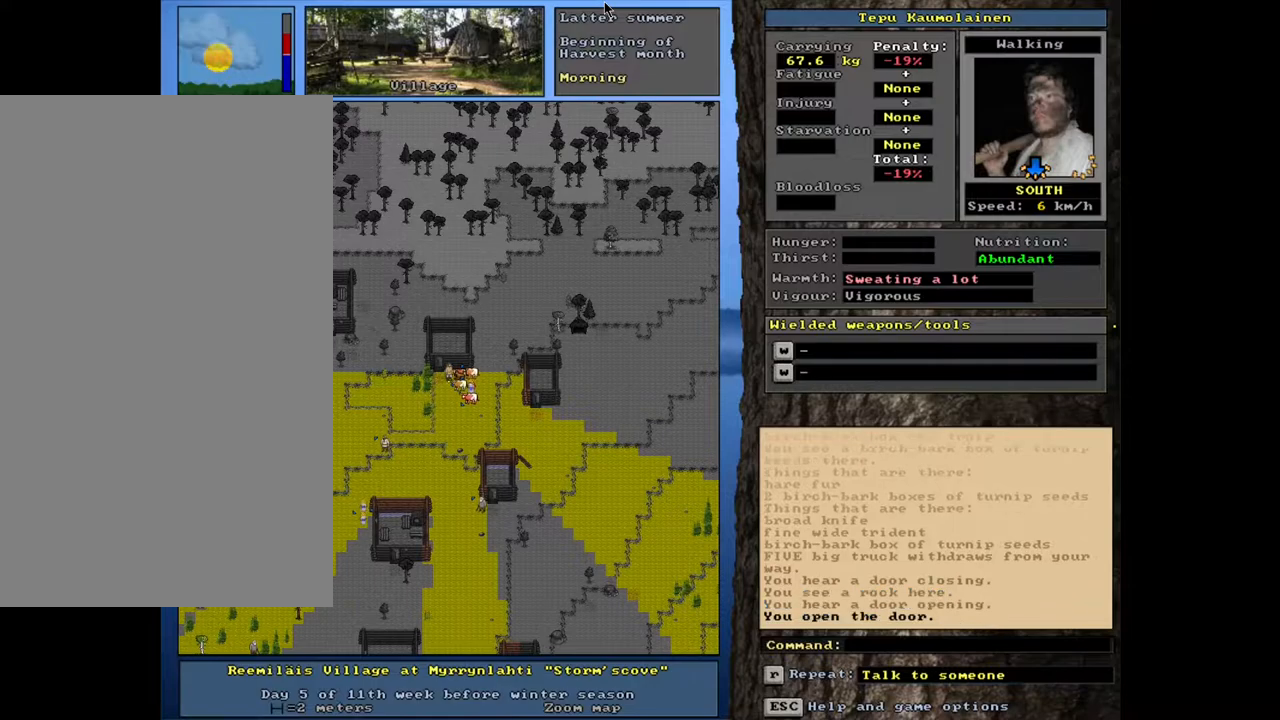
{"keys": ["ctrl_l"], "mouse": [], "events": []}
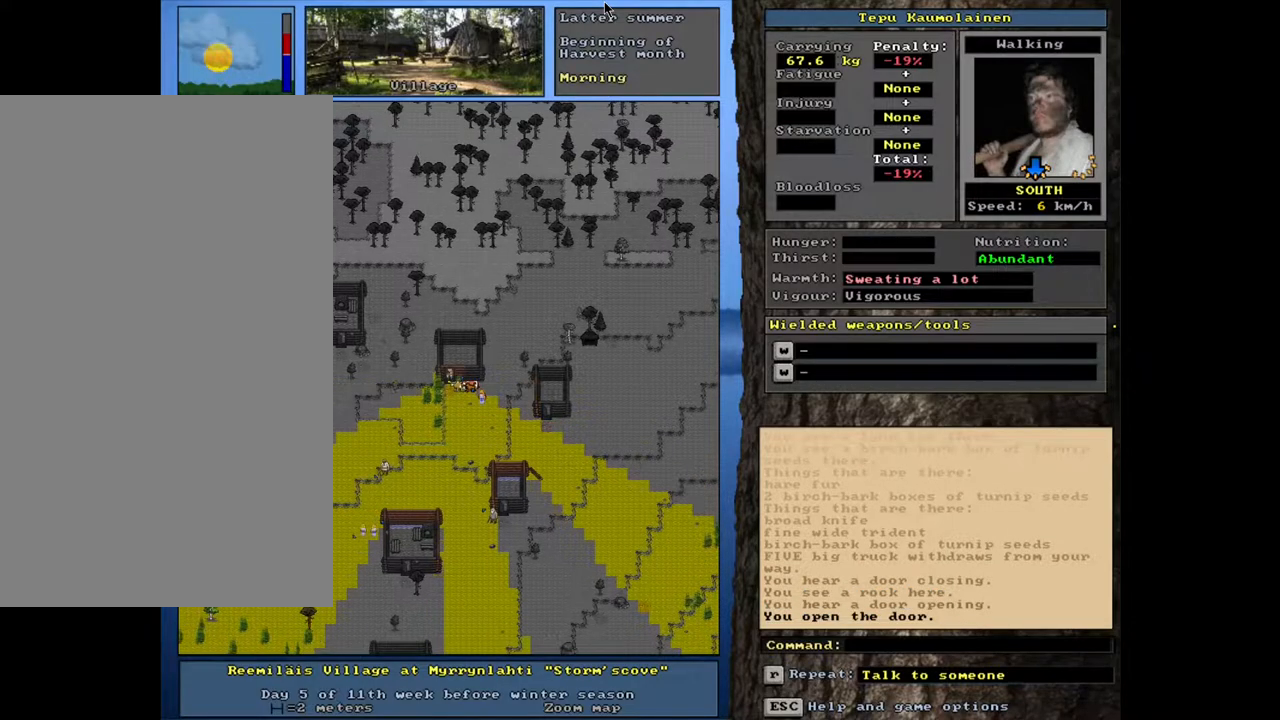
{"keys": [], "mouse": [], "events": [[67, "ctrl_l", "up"]]}
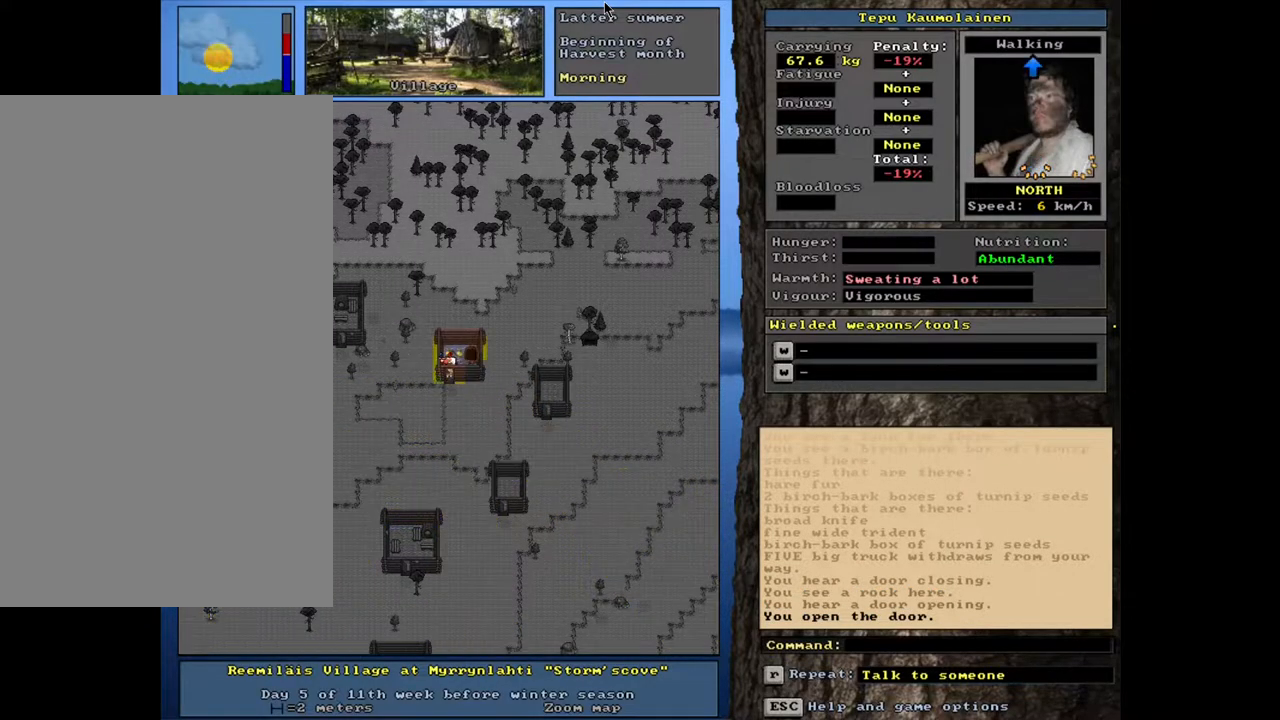
{"keys": [], "mouse": [], "events": [[67, "f3", "down"], [167, "f3", "up"]]}
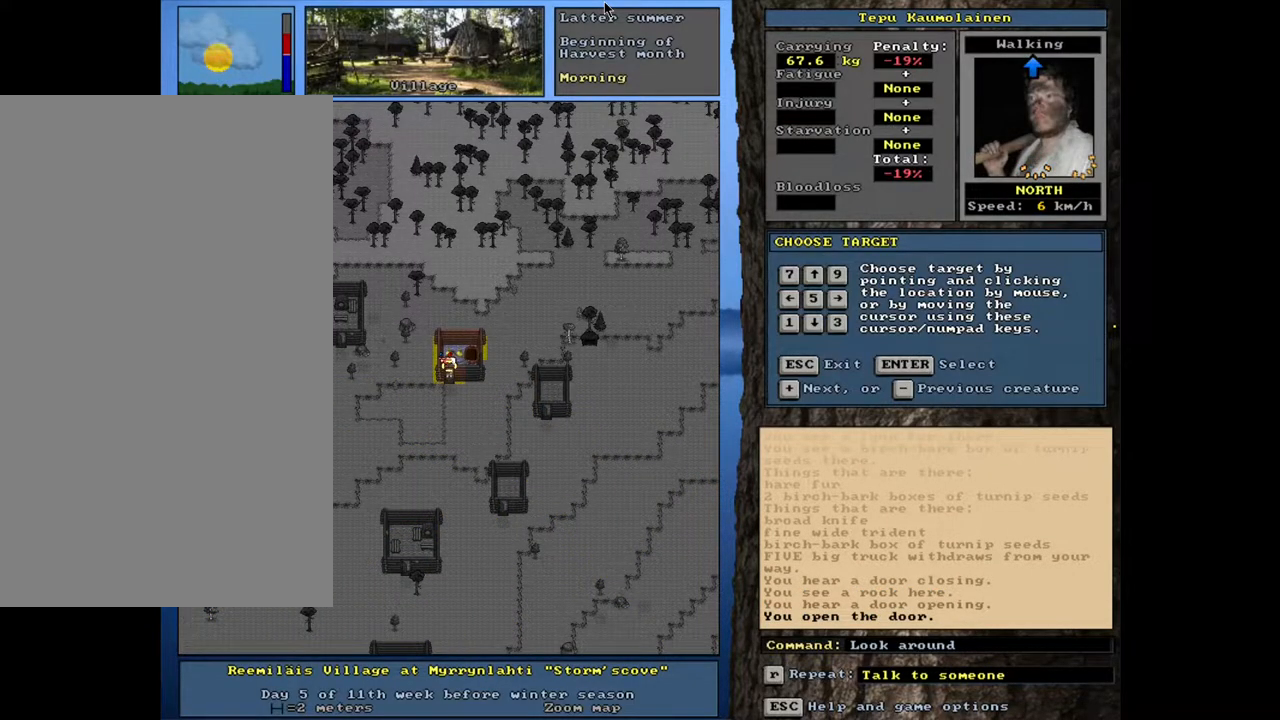
{"keys": [], "mouse": [], "events": []}
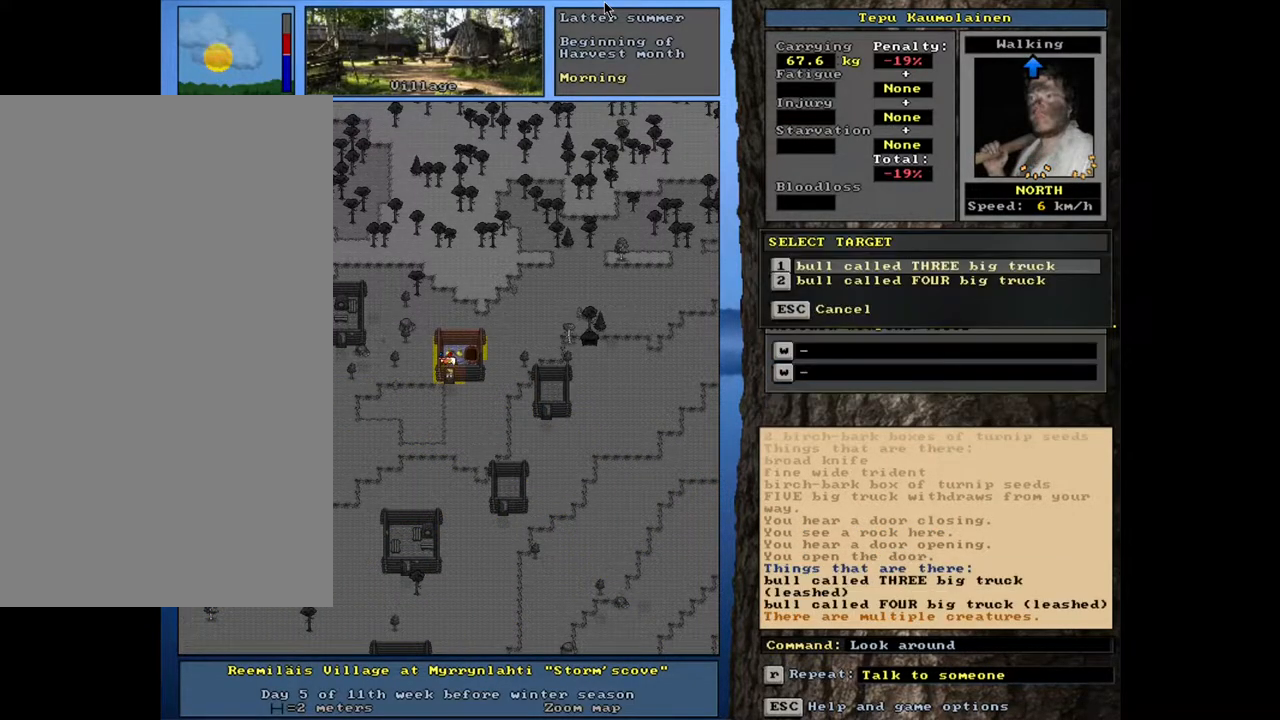
{"keys": [], "mouse": [], "events": []}
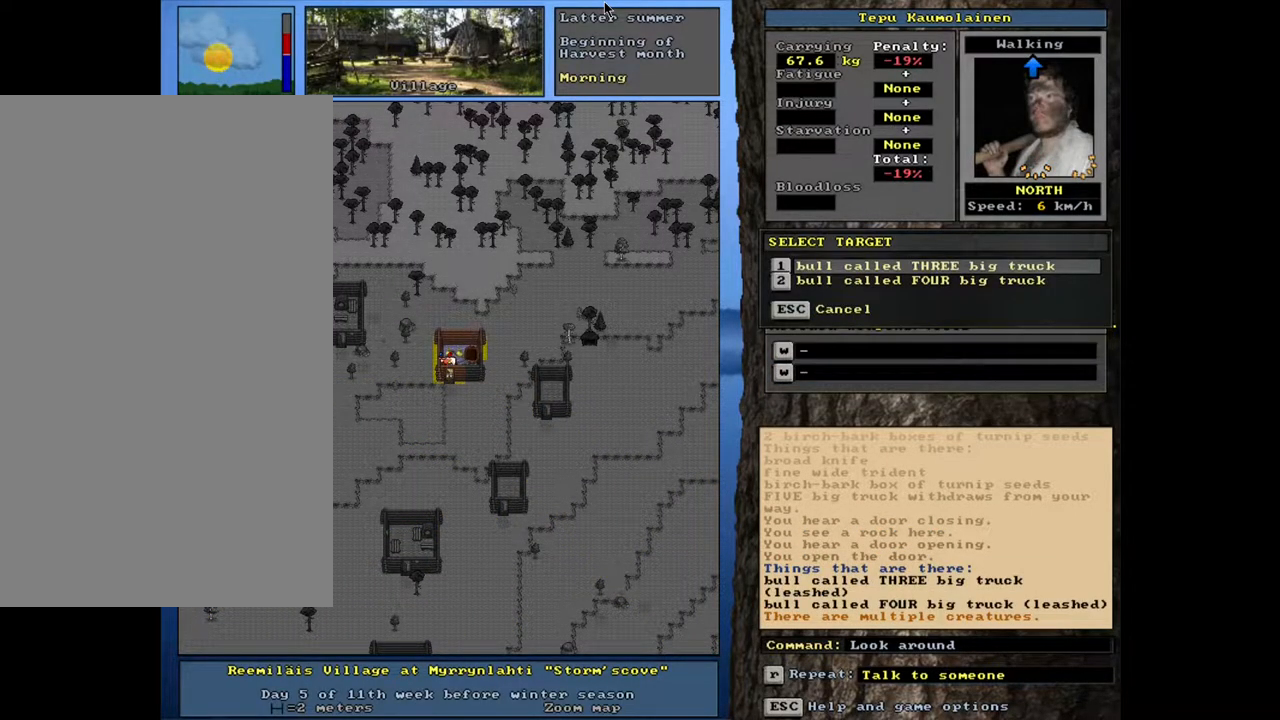
{"keys": [], "mouse": [], "events": []}
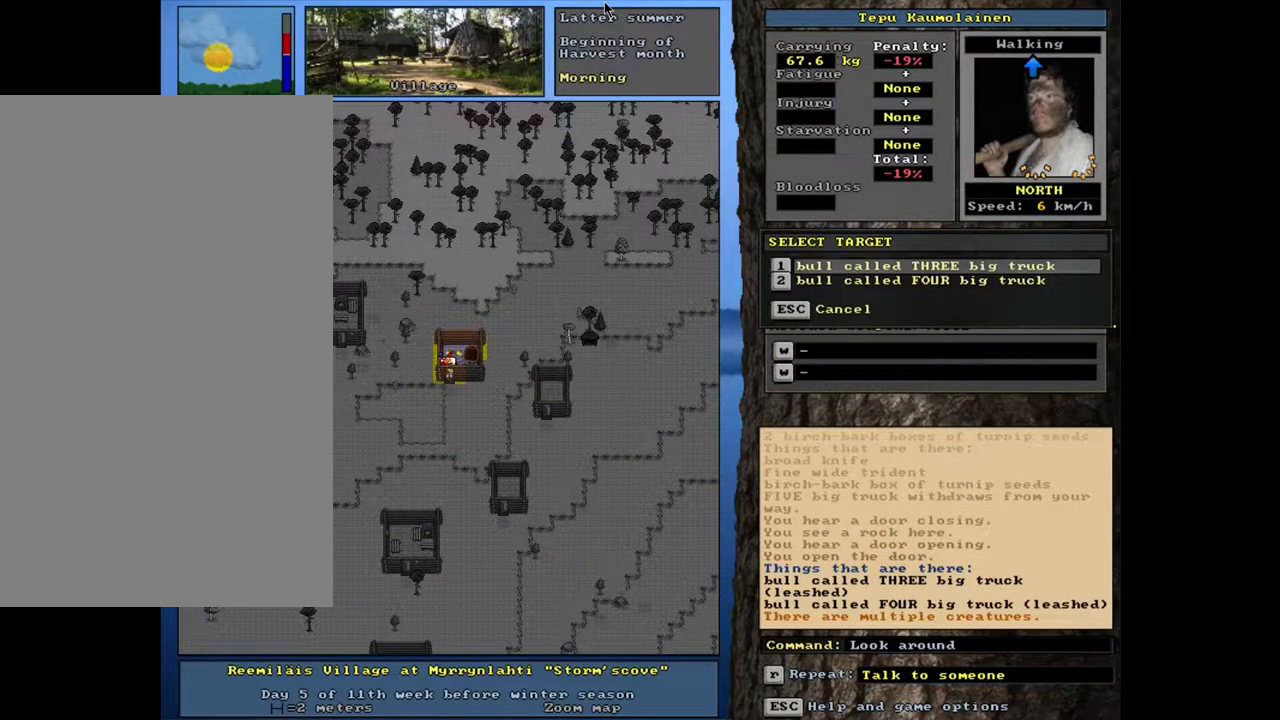
{"keys": ["escape"], "mouse": [], "events": [[500, "escape", "down"]]}
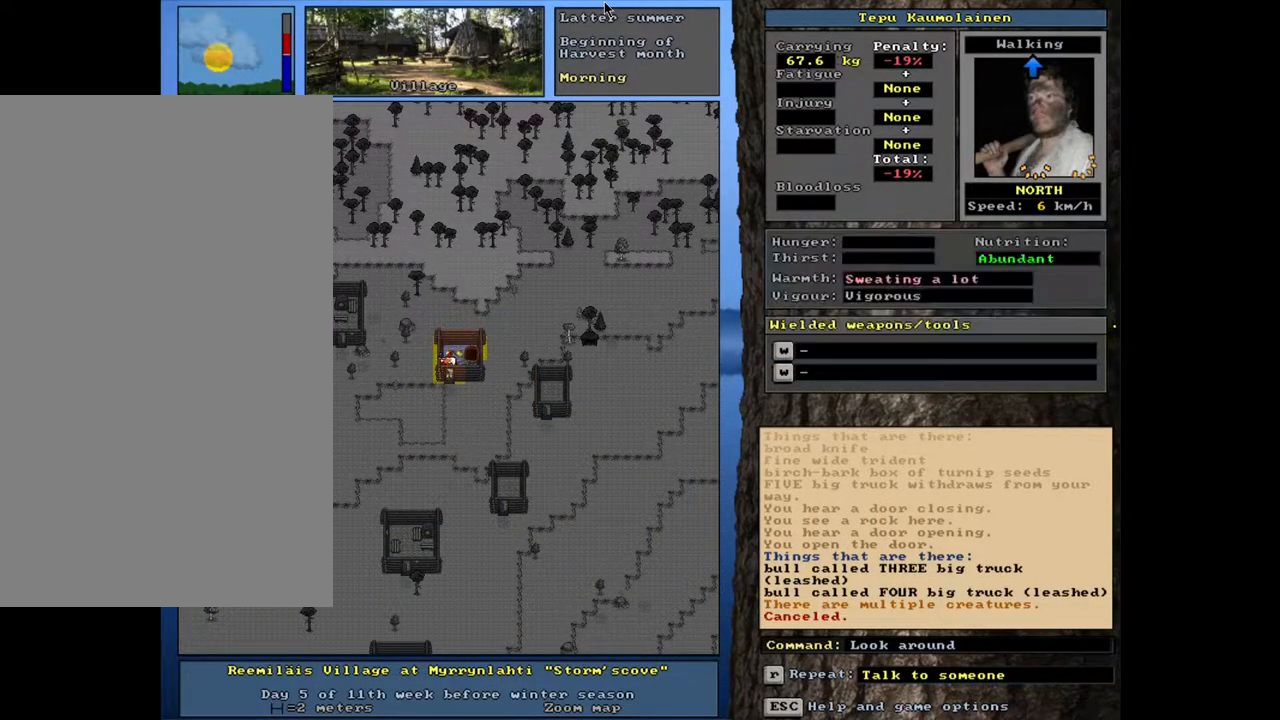
{"keys": [], "mouse": [], "events": [[133, "escape", "up"]]}